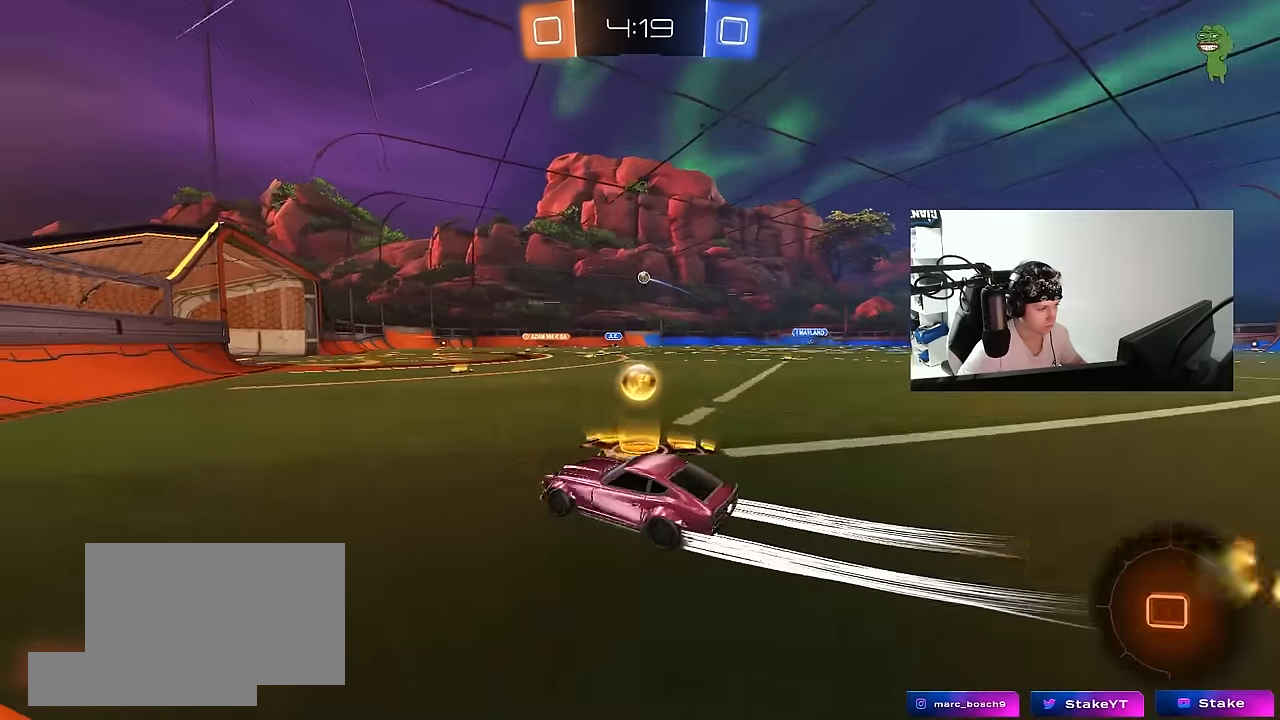
Gameplay with keyboard and mouse; each line is a JSON object with the keys and mouse buttons held at the frame after it. "events" lists presses ("down") and releases ("up") of "1", "2", "3", "4", "5", "a", "alt", "c", "caps_lock", "ctrl", "d", "e", "f", "g", "q", "r", "s", "shift", "space", "t", "tab", "v", "w", "x", "z", "mouse_left", "mouse_wheel" and "mouse_right" between this image and that frame as [ms after this image, input, new state], when the widget could be followed in between. "mouse_left", "mouse_wheel", "mouse_right" = the "left", "wheel", "right" buttons of the "mouse" list. No other keys are recorded. "wheel" means that the mouse wheel is clicked or scrolled. Mouse movement is not recorded.
{"keys": ["a", "w"], "mouse": [], "events": [[50, "d", "up"], [150, "mouse_left", "up"], [250, "mouse_left", "down"], [283, "d", "down"], [333, "d", "up"], [433, "mouse_left", "up"], [467, "a", "down"]]}
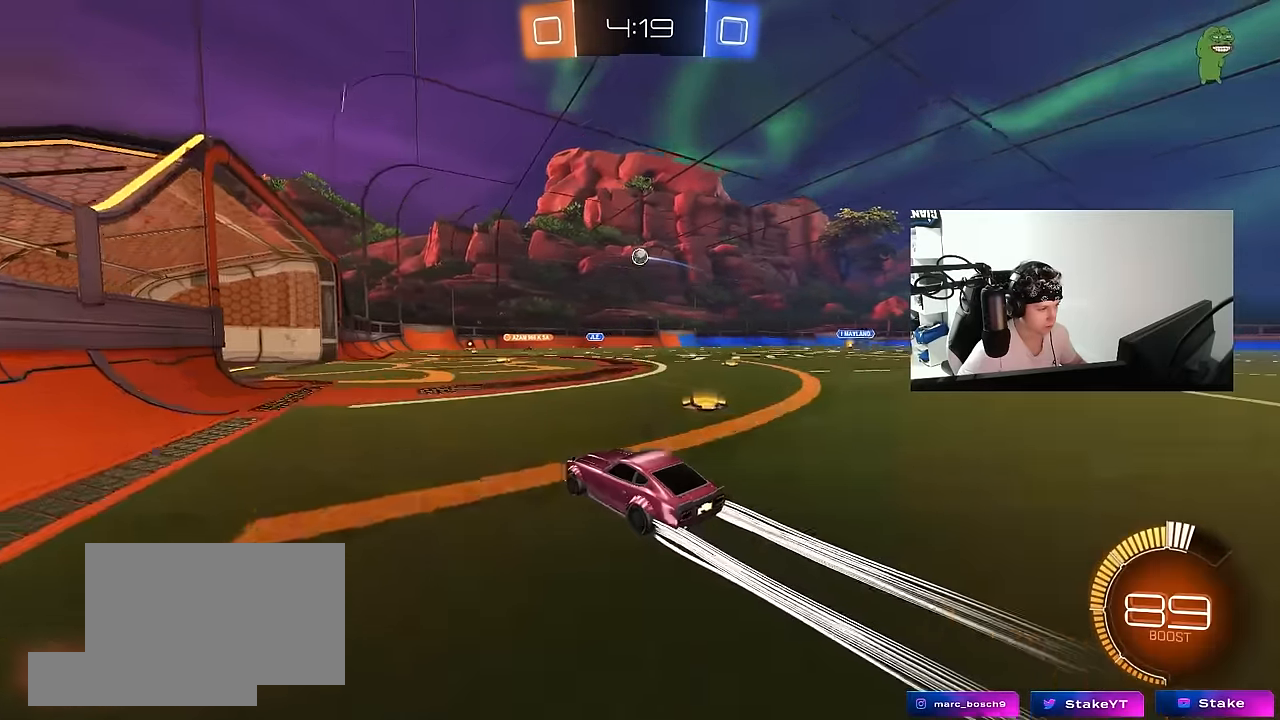
{"keys": ["d"], "mouse": ["left"], "events": [[117, "a", "up"], [117, "d", "down"], [167, "mouse_left", "down"], [167, "mouse_right", "down"], [167, "w", "up"], [250, "a", "down"], [250, "d", "up"], [250, "s", "down"], [300, "shift", "down"], [400, "s", "up"], [450, "a", "up"], [450, "mouse_right", "up"], [450, "shift", "up"], [483, "d", "down"]]}
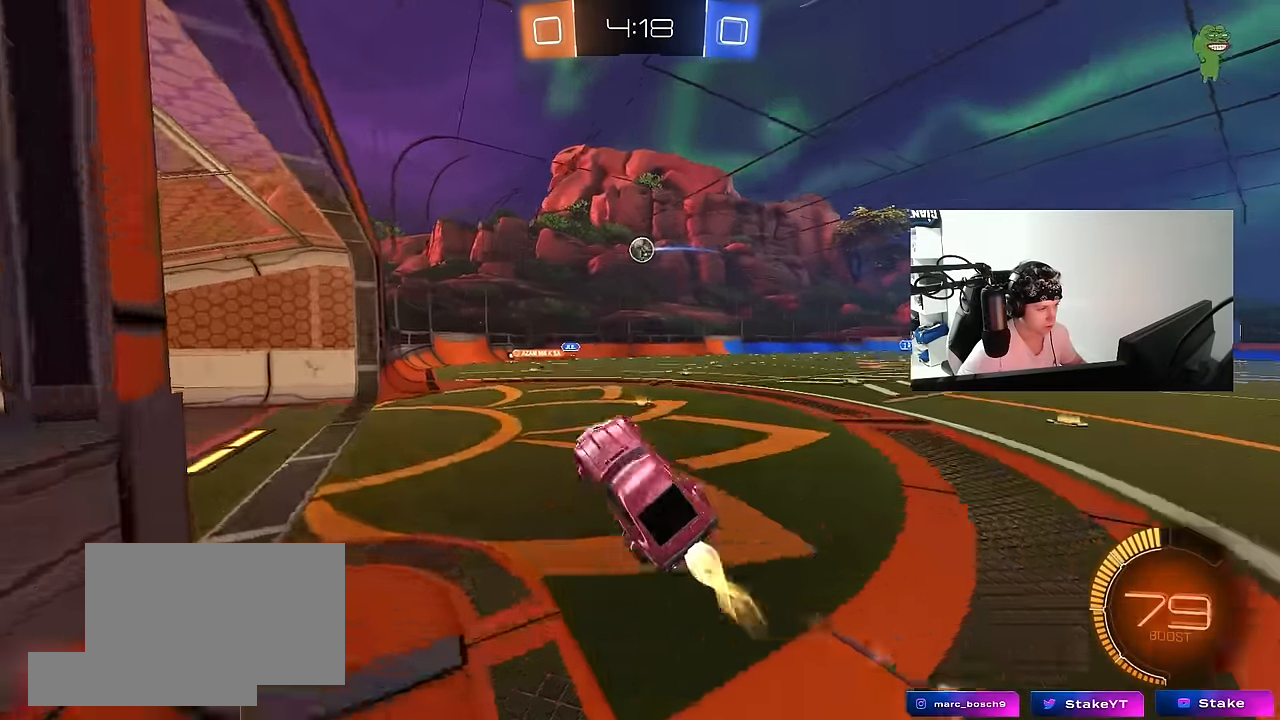
{"keys": [], "mouse": ["left"], "events": [[83, "d", "up"], [133, "a", "down"], [133, "w", "down"], [233, "d", "down"], [267, "a", "up"], [317, "w", "up"], [417, "d", "up"], [467, "a", "down"], [500, "a", "up"]]}
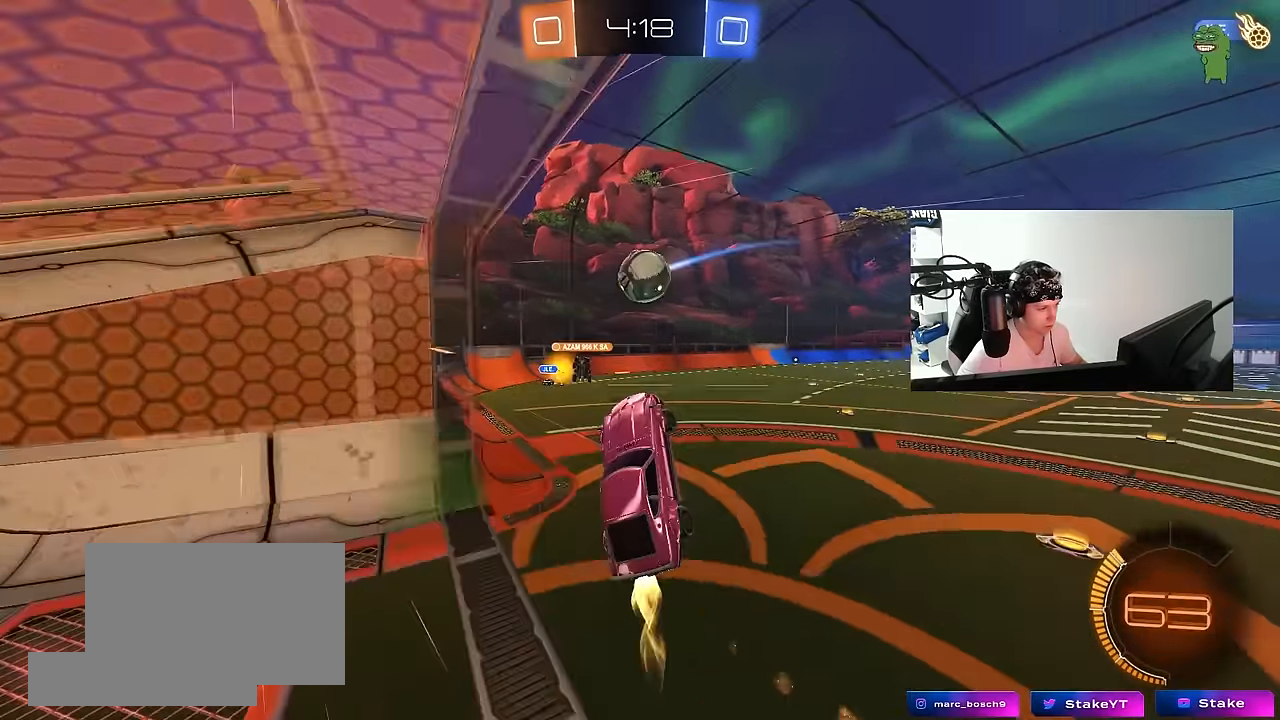
{"keys": ["d", "s", "shift"], "mouse": [], "events": [[100, "w", "down"], [200, "shift", "down"], [233, "d", "down"], [233, "mouse_right", "down"], [367, "mouse_left", "up"], [384, "s", "down"], [384, "w", "up"], [434, "mouse_right", "up"]]}
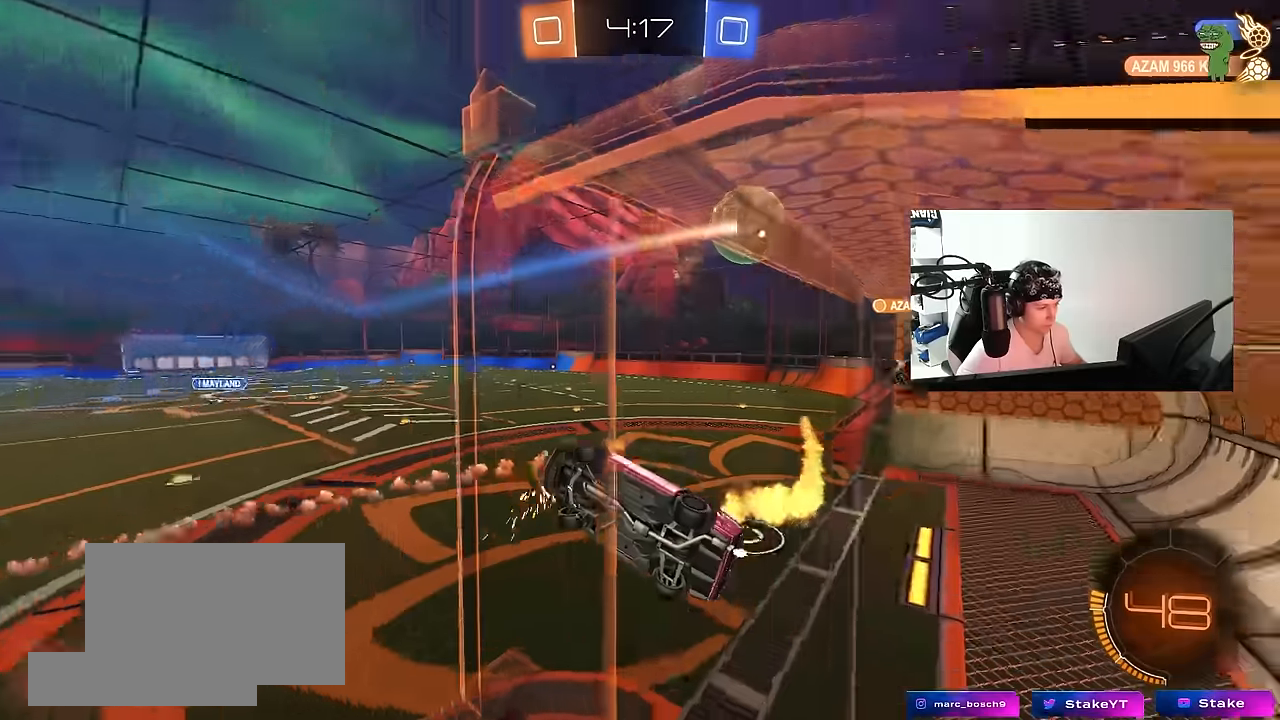
{"keys": ["a", "s", "shift"], "mouse": [], "events": [[117, "shift", "up"], [167, "d", "up"], [167, "s", "up"], [200, "mouse_right", "down"], [250, "s", "down"], [300, "d", "down"], [350, "a", "down"], [400, "d", "up"], [400, "mouse_right", "up"], [400, "shift", "down"]]}
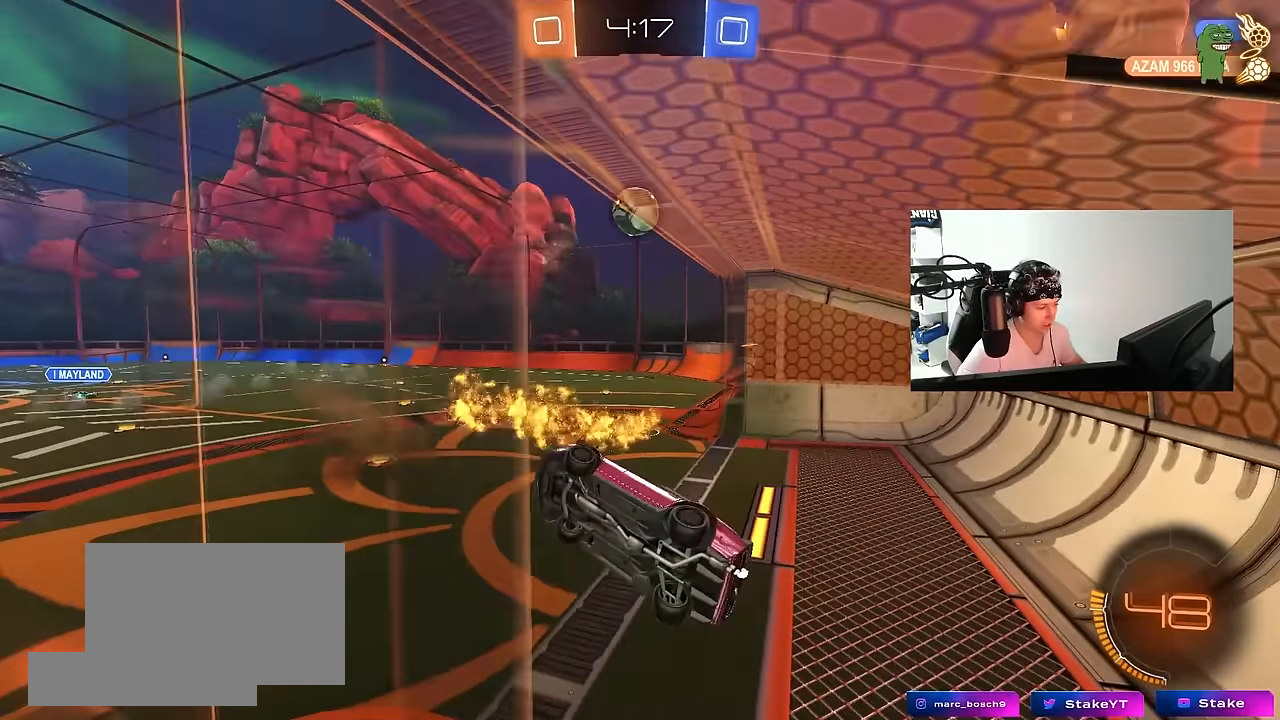
{"keys": ["d", "w"], "mouse": ["right"], "events": [[134, "s", "up"], [267, "a", "up"], [267, "shift", "up"], [267, "w", "down"], [317, "d", "down"], [417, "d", "up"], [417, "mouse_right", "down"], [500, "d", "down"]]}
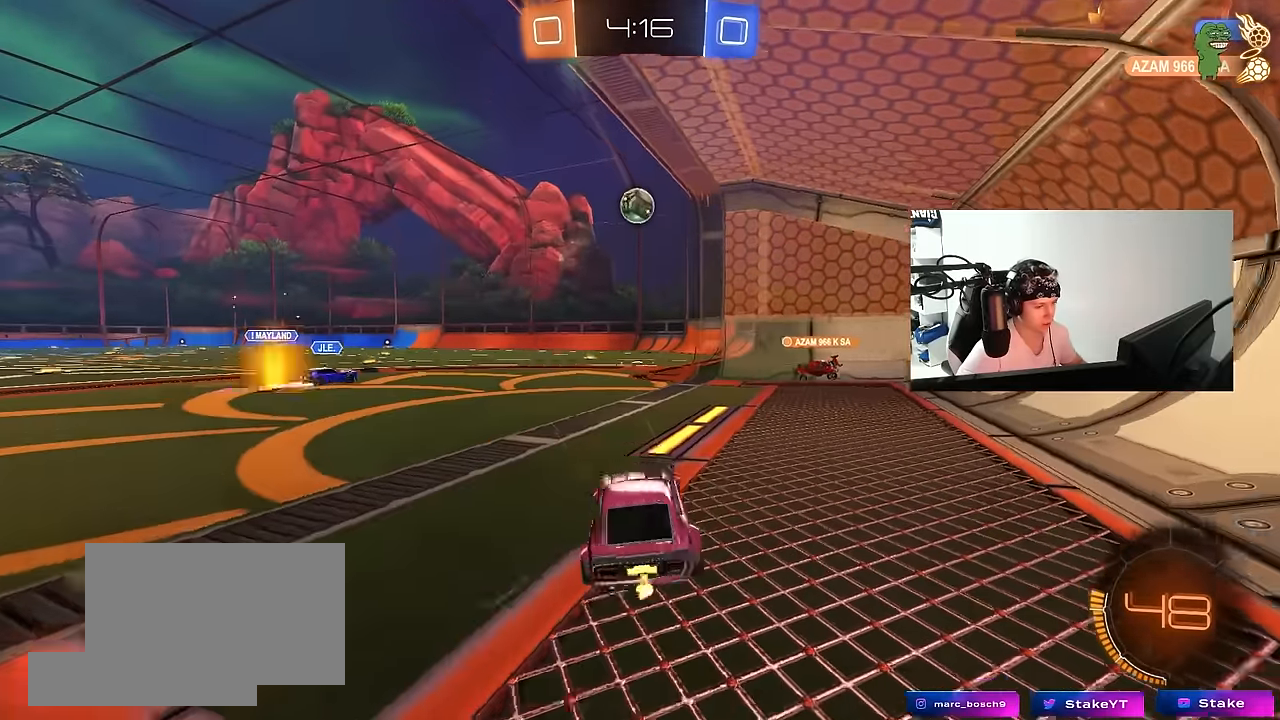
{"keys": ["a"], "mouse": ["right"], "events": [[100, "mouse_right", "up"], [284, "d", "up"], [334, "a", "down"], [434, "mouse_right", "down"], [434, "w", "up"]]}
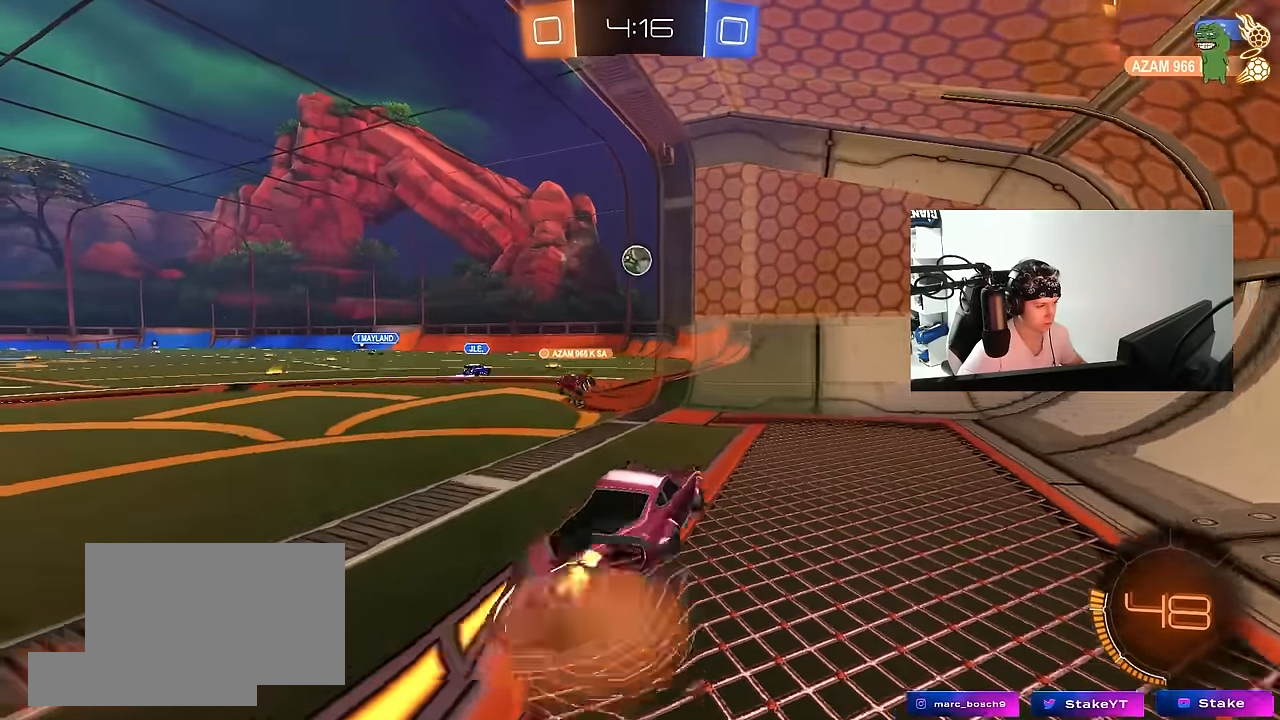
{"keys": ["d", "w"], "mouse": [], "events": [[17, "s", "down"], [17, "shift", "down"], [167, "mouse_right", "up"], [250, "d", "down"], [250, "shift", "up"], [300, "a", "up"], [350, "s", "up"], [400, "shift", "down"], [500, "shift", "up"], [500, "w", "down"]]}
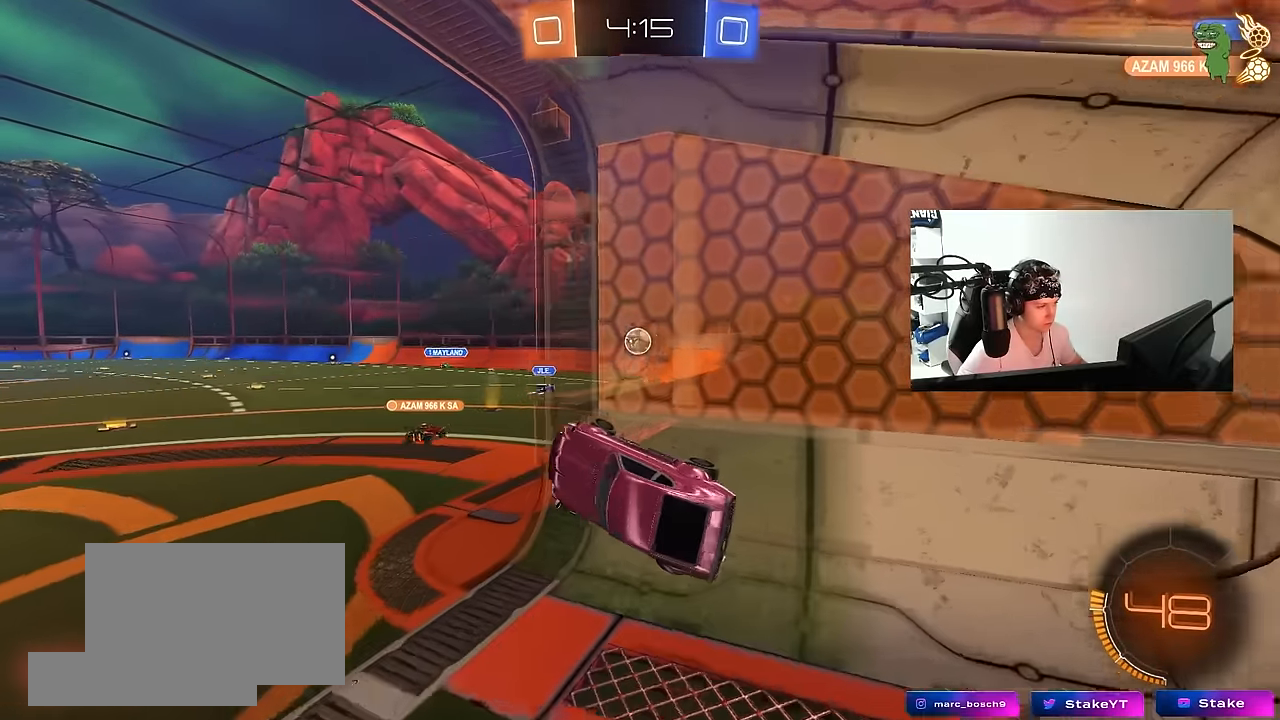
{"keys": ["d"], "mouse": [], "events": [[184, "mouse_right", "down"], [284, "mouse_right", "up"], [367, "w", "up"], [417, "s", "down"], [500, "s", "up"]]}
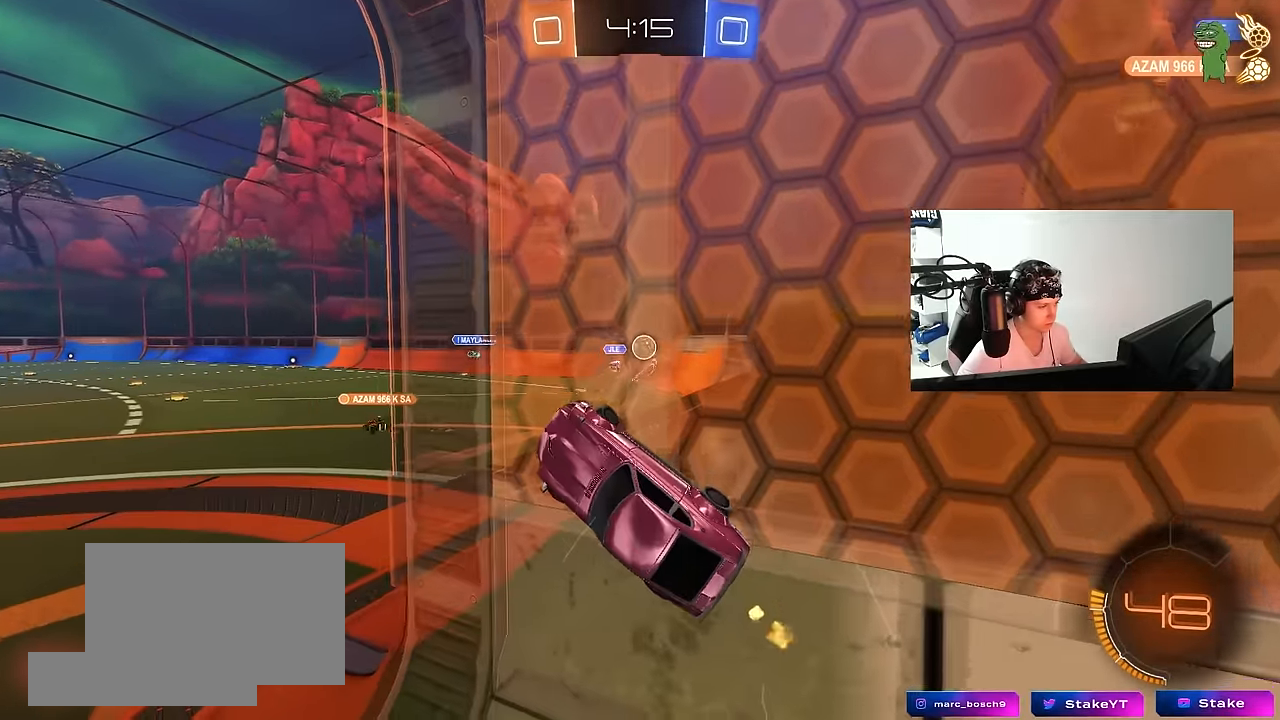
{"keys": ["w"], "mouse": [], "events": [[50, "d", "up"], [150, "w", "down"], [334, "d", "down"], [434, "d", "up"]]}
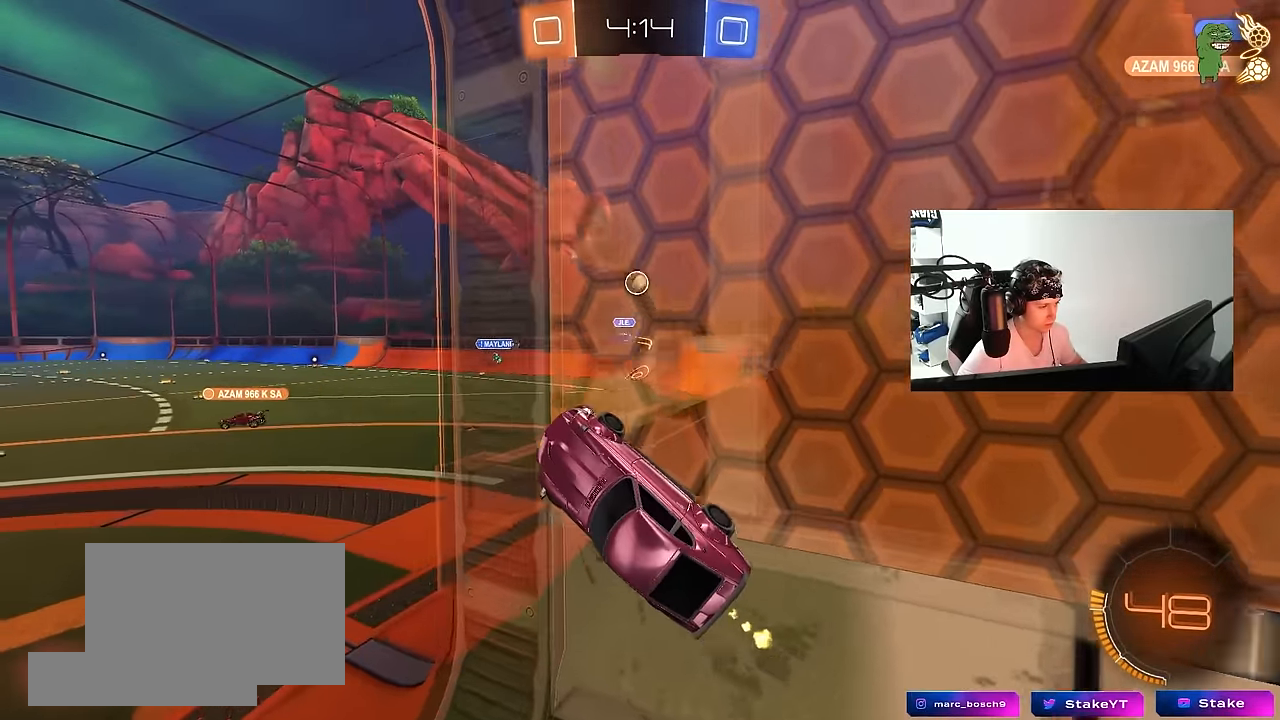
{"keys": ["w"], "mouse": [], "events": [[167, "d", "down"], [484, "d", "up"]]}
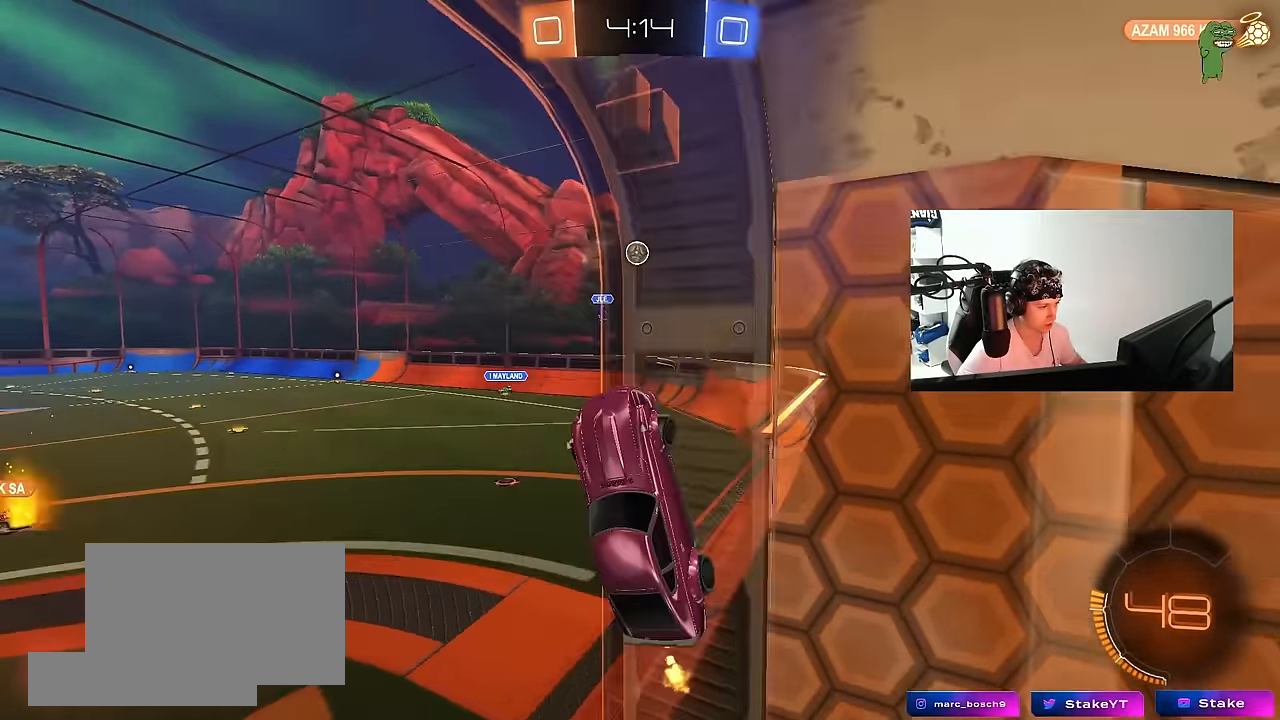
{"keys": ["a", "shift"], "mouse": [], "events": [[134, "a", "down"], [184, "shift", "down"], [467, "w", "up"]]}
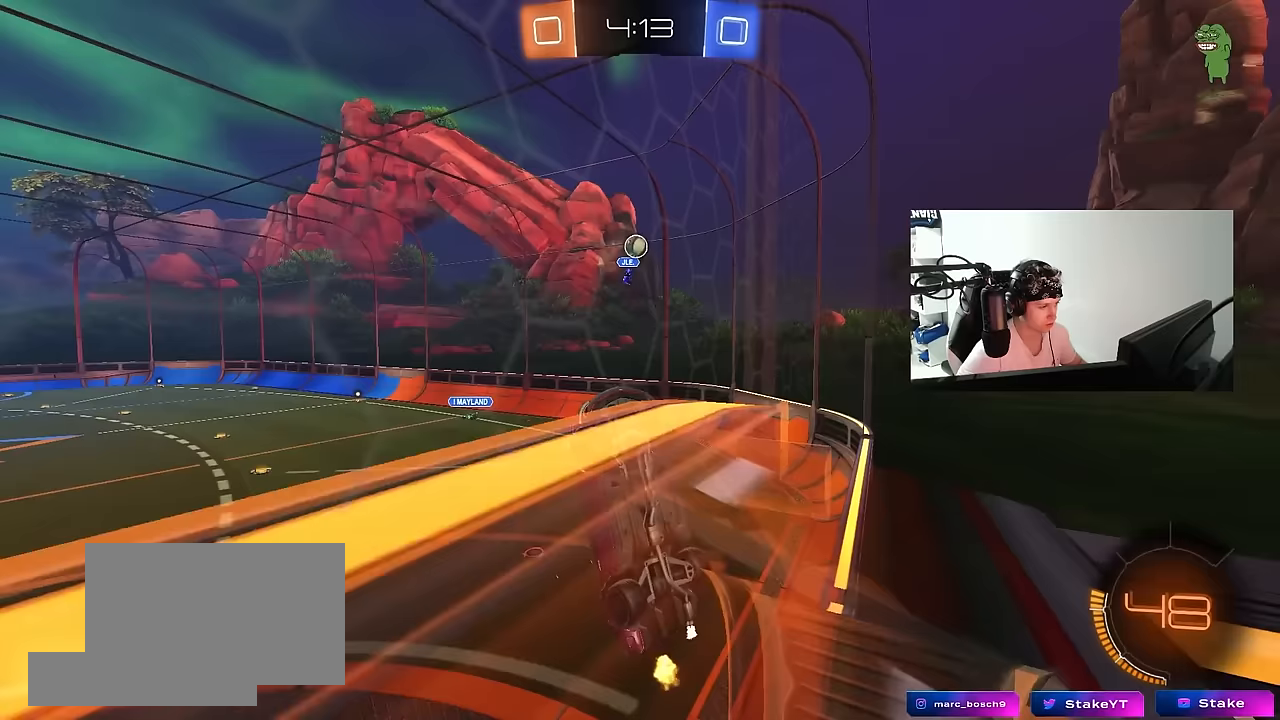
{"keys": ["a", "shift"], "mouse": ["left"], "events": [[200, "mouse_left", "down"], [200, "s", "down"], [383, "s", "up"]]}
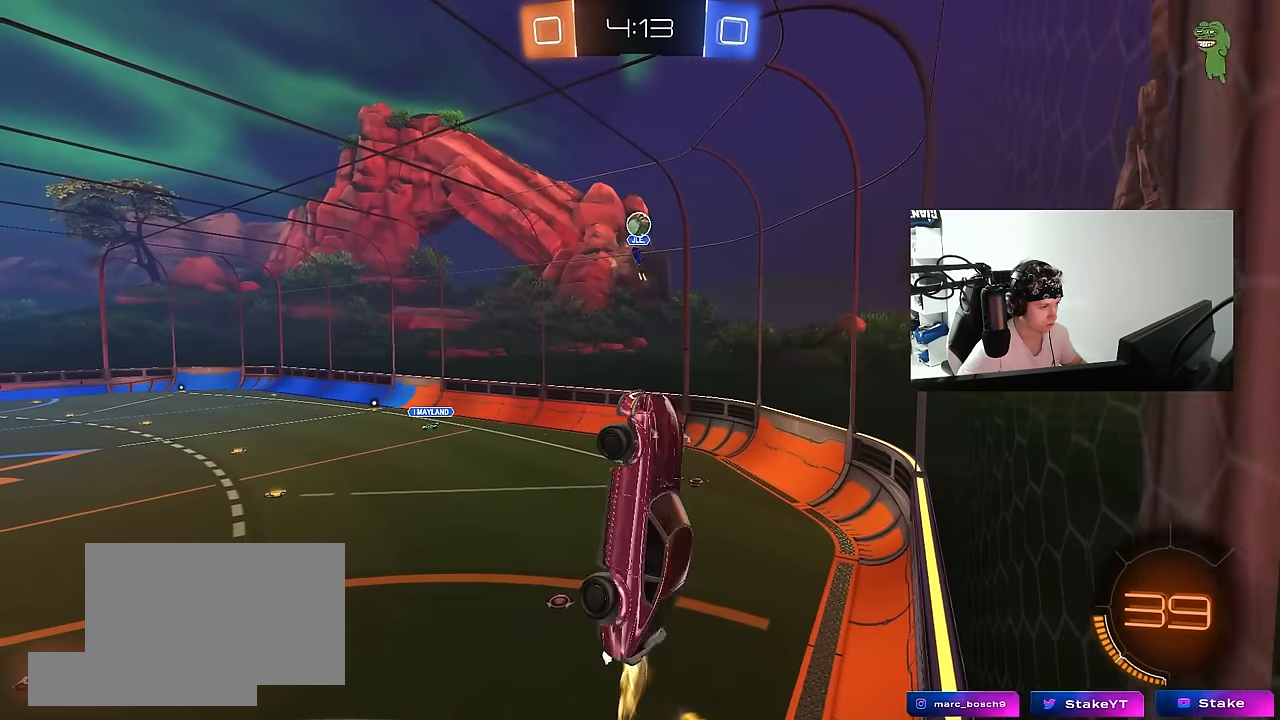
{"keys": ["a", "shift", "w"], "mouse": ["left"], "events": [[17, "w", "down"], [67, "shift", "up"], [117, "shift", "down"], [117, "w", "up"], [217, "s", "down"], [350, "s", "up"], [450, "w", "down"]]}
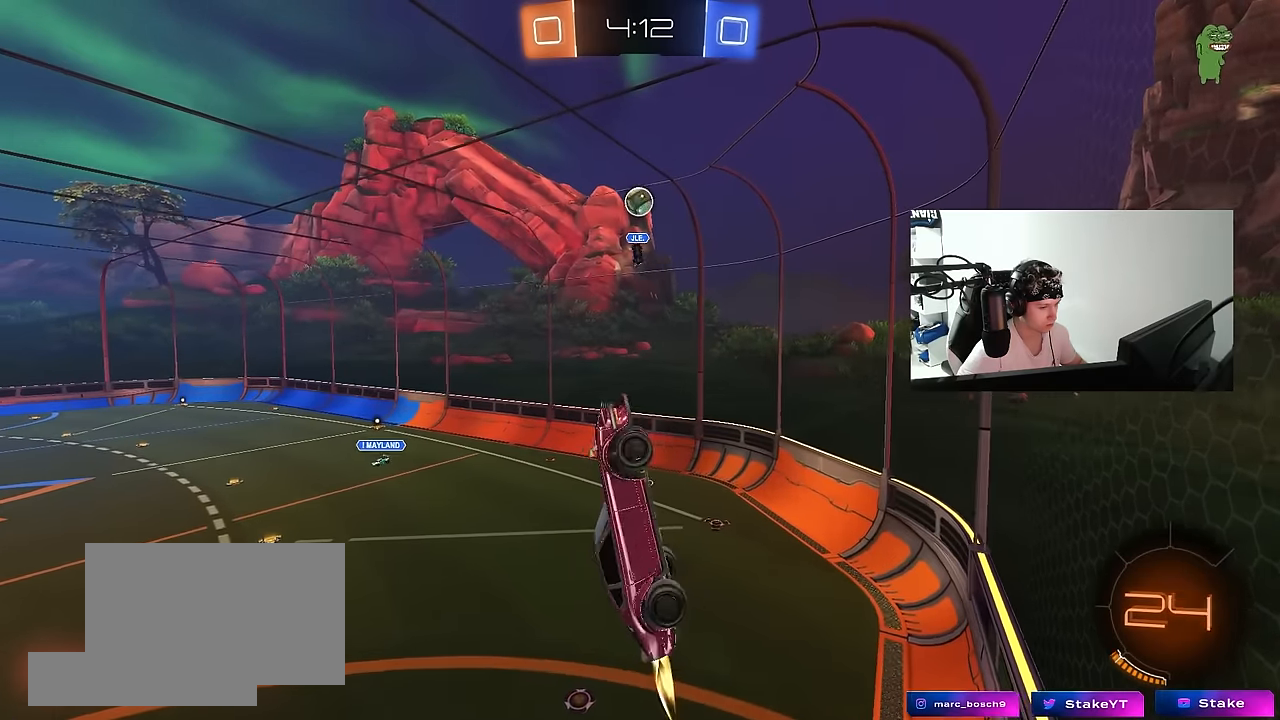
{"keys": ["a", "s", "shift"], "mouse": ["left"], "events": [[183, "w", "up"], [267, "mouse_left", "up"], [267, "s", "down"], [500, "mouse_left", "down"]]}
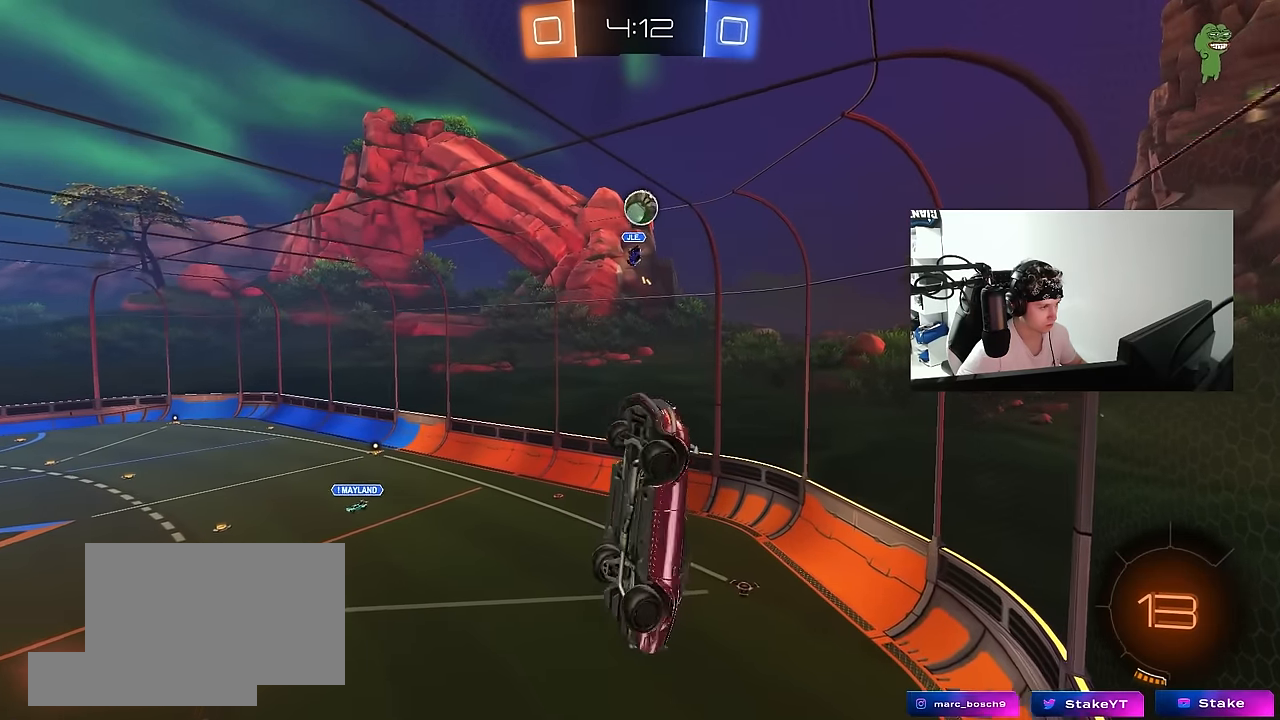
{"keys": ["a"], "mouse": [], "events": [[50, "s", "up"], [150, "a", "up"], [150, "d", "down"], [150, "shift", "up"], [200, "mouse_left", "up"], [283, "d", "up"], [333, "mouse_left", "down"], [433, "mouse_left", "up"], [467, "a", "down"]]}
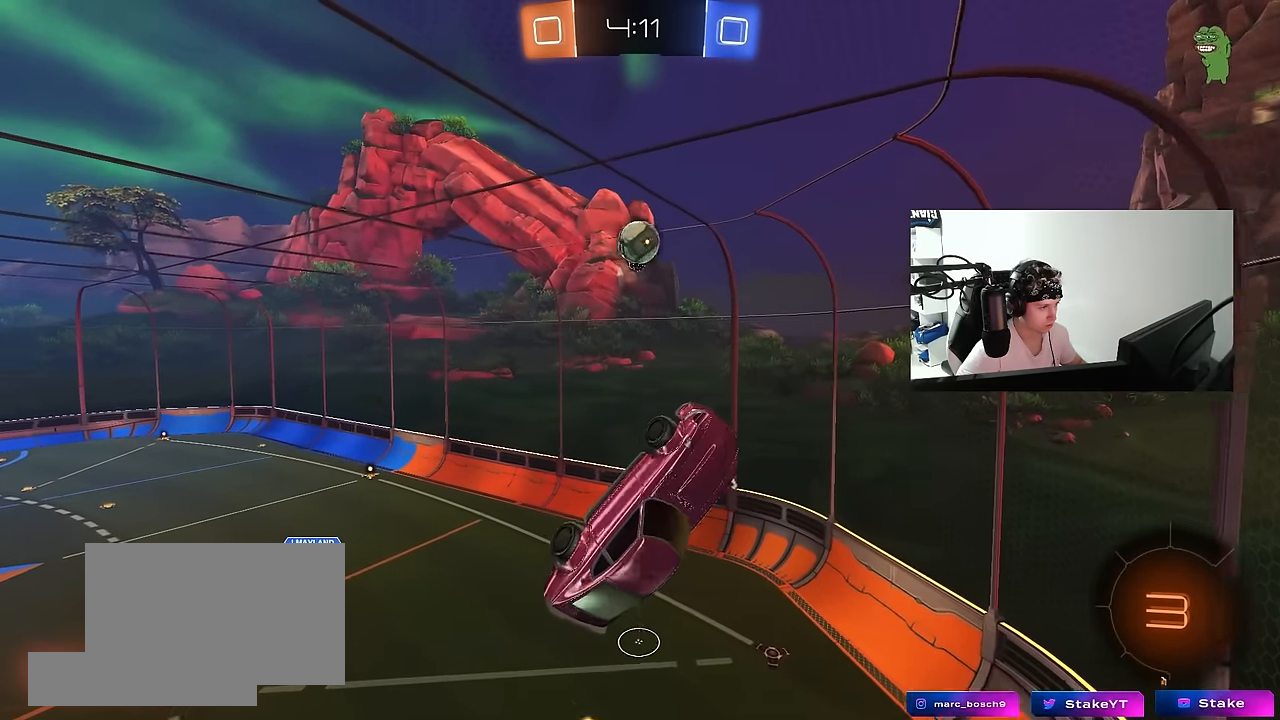
{"keys": ["a"], "mouse": [], "events": [[300, "shift", "down"], [350, "mouse_left", "down"], [450, "mouse_left", "up"], [450, "shift", "up"]]}
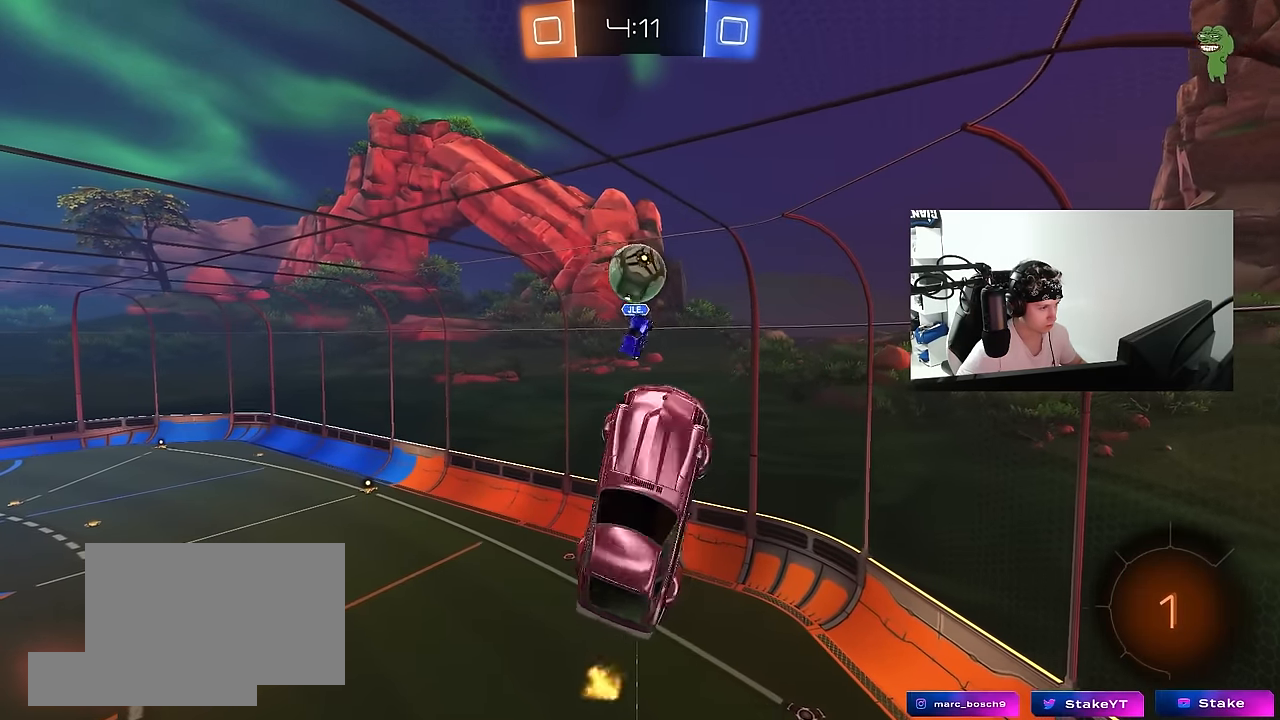
{"keys": ["a", "d", "w"], "mouse": ["left"], "events": [[33, "shift", "down"], [183, "mouse_left", "down"], [317, "a", "up"], [317, "shift", "up"], [417, "a", "down"], [417, "w", "down"], [467, "d", "down"]]}
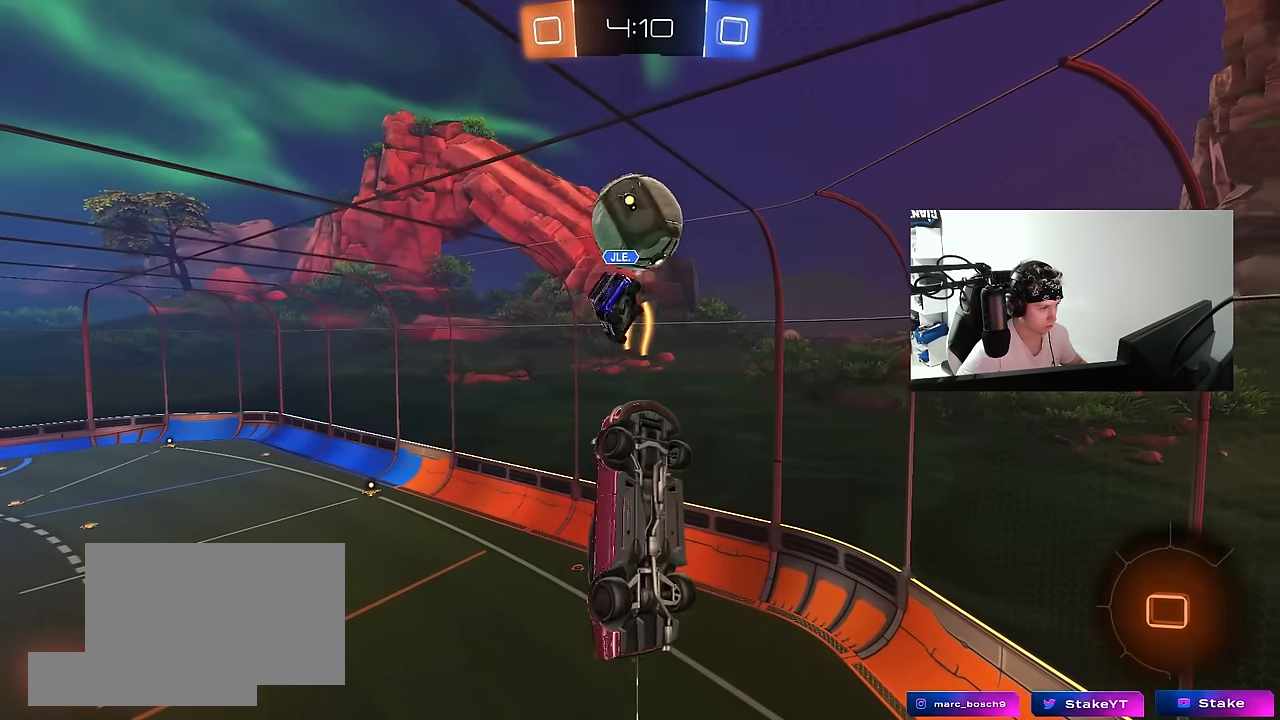
{"keys": ["d", "q"], "mouse": ["right"], "events": [[50, "a", "up"], [100, "w", "up"], [250, "d", "up"], [283, "d", "down"], [283, "mouse_left", "up"], [333, "q", "down"], [383, "mouse_right", "down"]]}
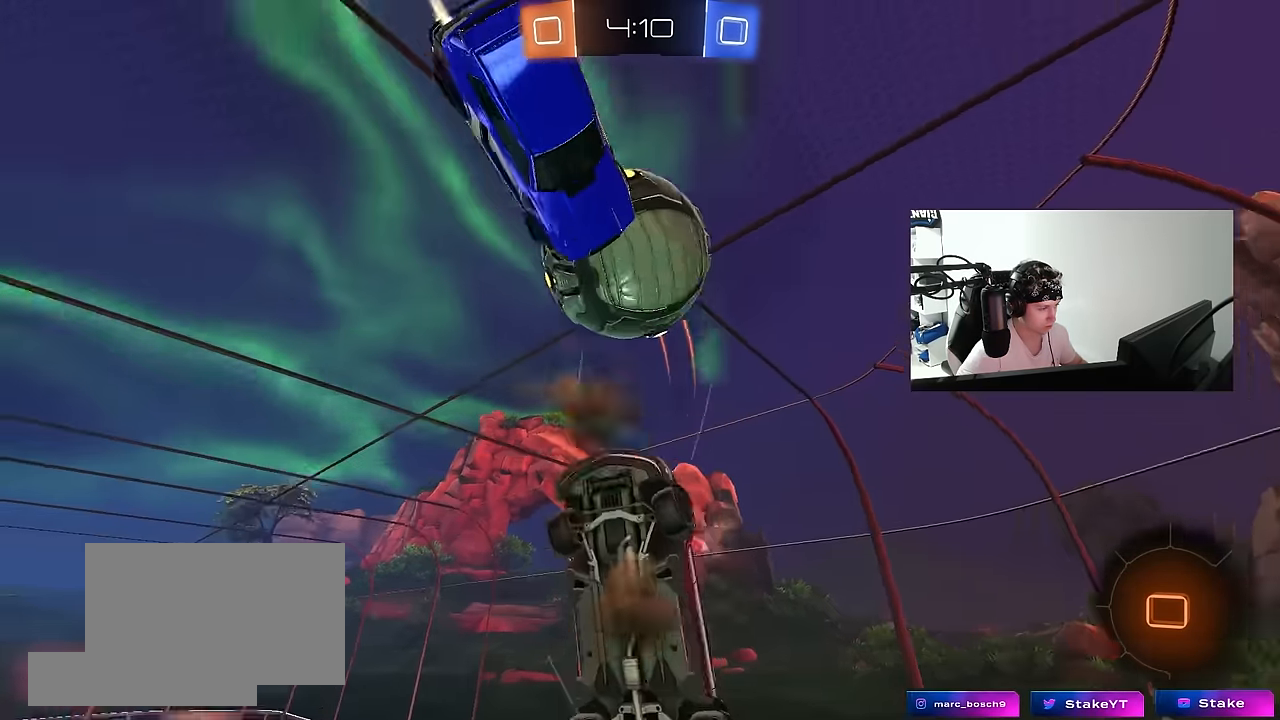
{"keys": ["d", "q", "s"], "mouse": [], "events": [[67, "a", "down"], [67, "d", "up"], [117, "mouse_right", "up"], [350, "s", "down"], [450, "d", "down"], [500, "a", "up"]]}
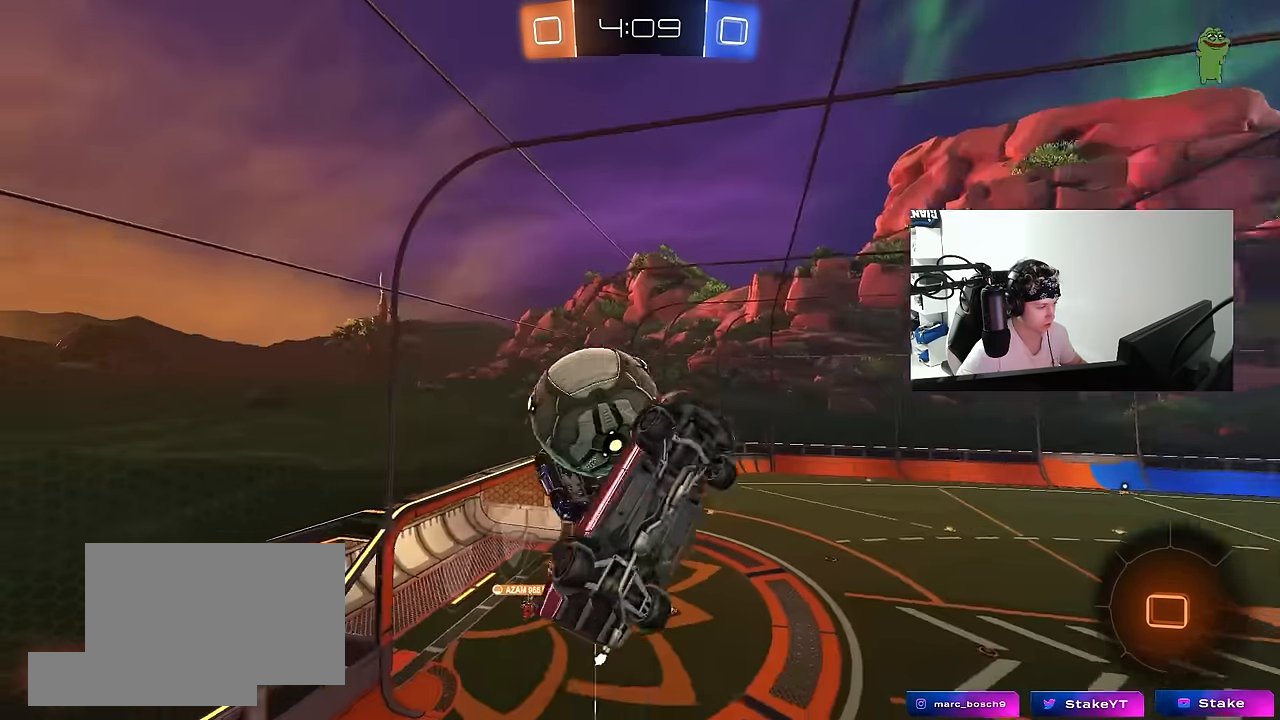
{"keys": ["a", "s", "shift"], "mouse": [], "events": [[33, "q", "up"], [83, "s", "up"], [267, "s", "down"], [467, "a", "down"], [467, "d", "up"], [467, "shift", "down"]]}
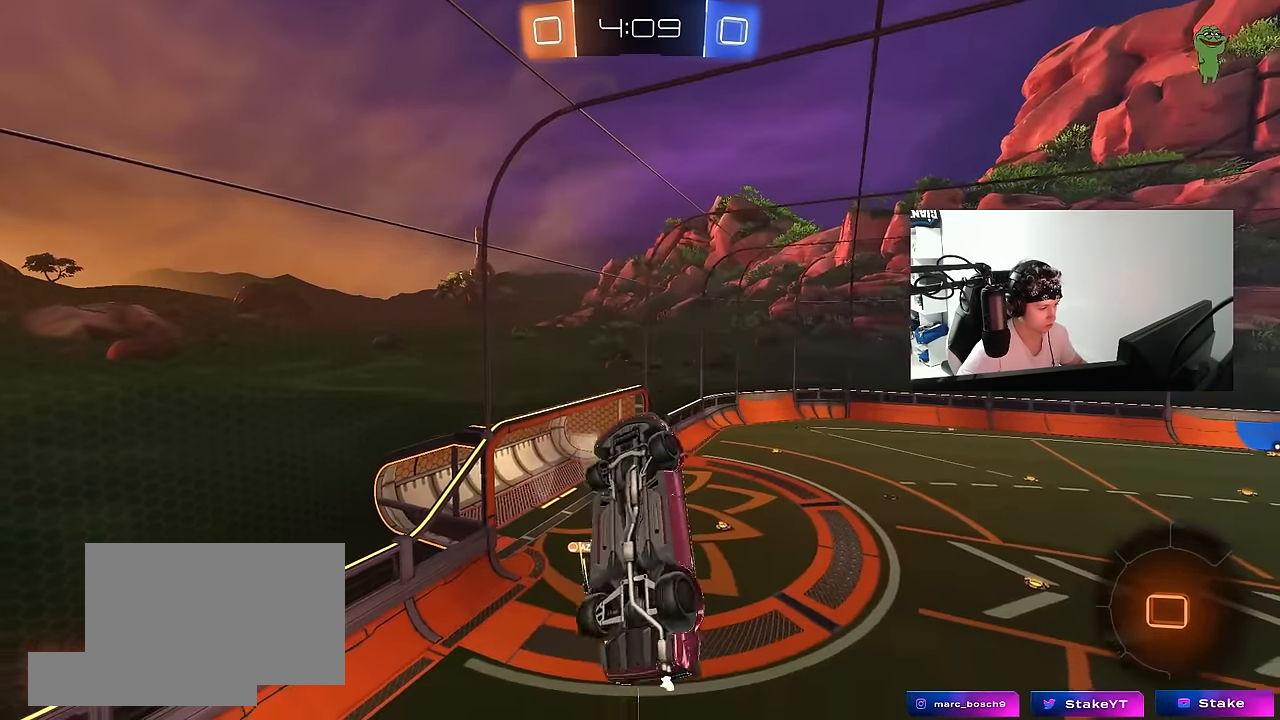
{"keys": ["d"], "mouse": [], "events": [[333, "a", "up"], [333, "s", "up"], [333, "shift", "up"], [433, "d", "down"]]}
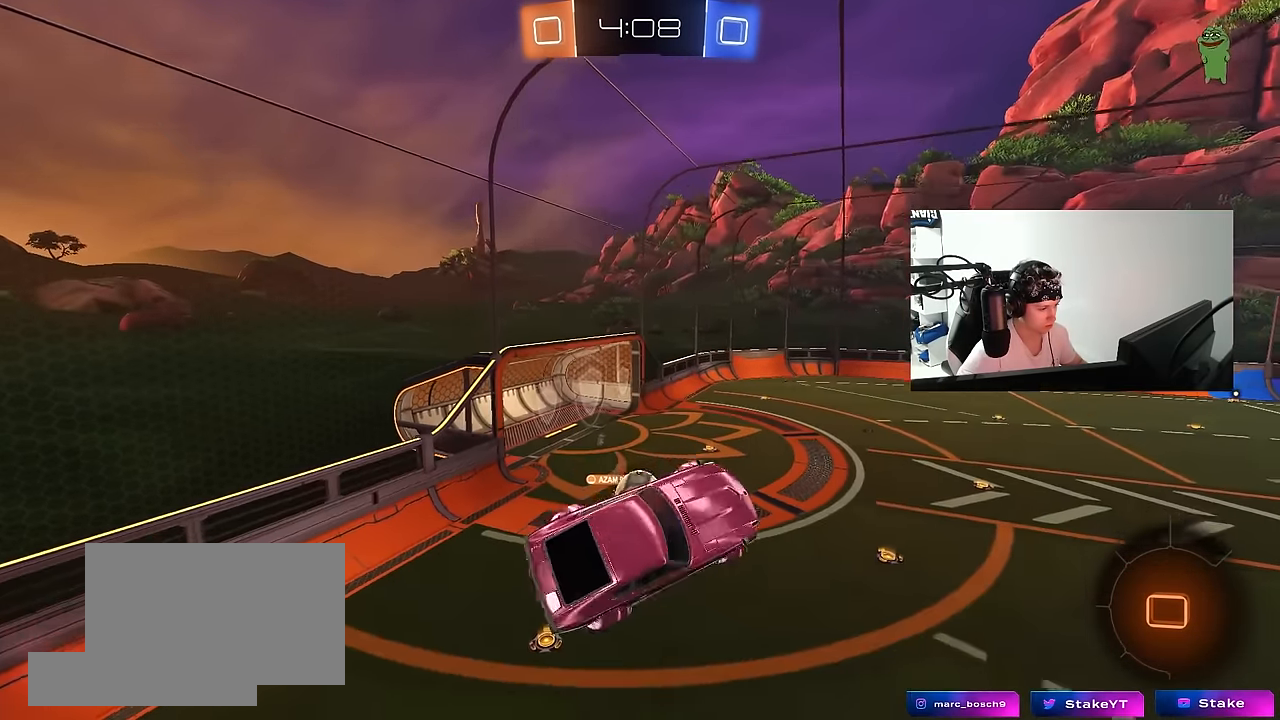
{"keys": ["d"], "mouse": [], "events": [[17, "d", "up"], [67, "a", "down"], [117, "shift", "down"], [167, "shift", "up"], [300, "d", "down"], [350, "d", "up"], [350, "w", "down"], [400, "a", "up"], [450, "d", "down"], [450, "w", "up"]]}
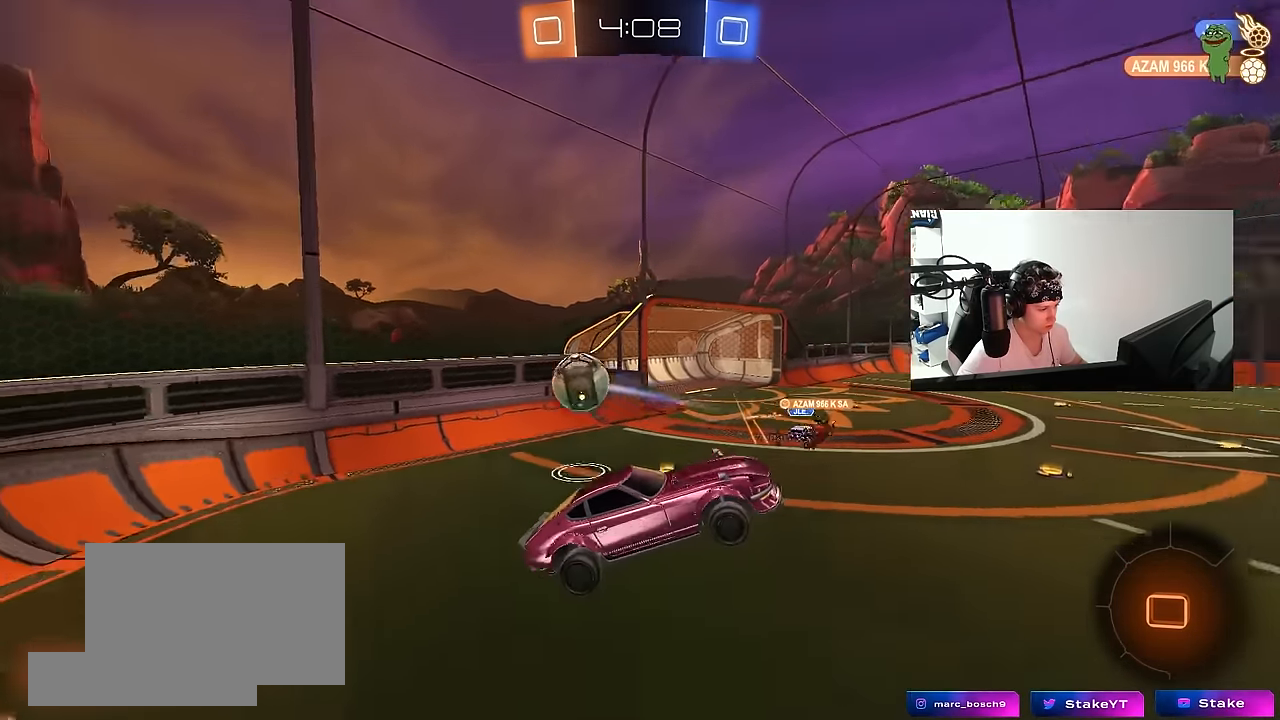
{"keys": ["a", "s"], "mouse": [], "events": [[33, "a", "down"], [33, "d", "up"], [183, "s", "down"], [233, "a", "up"], [317, "a", "down"]]}
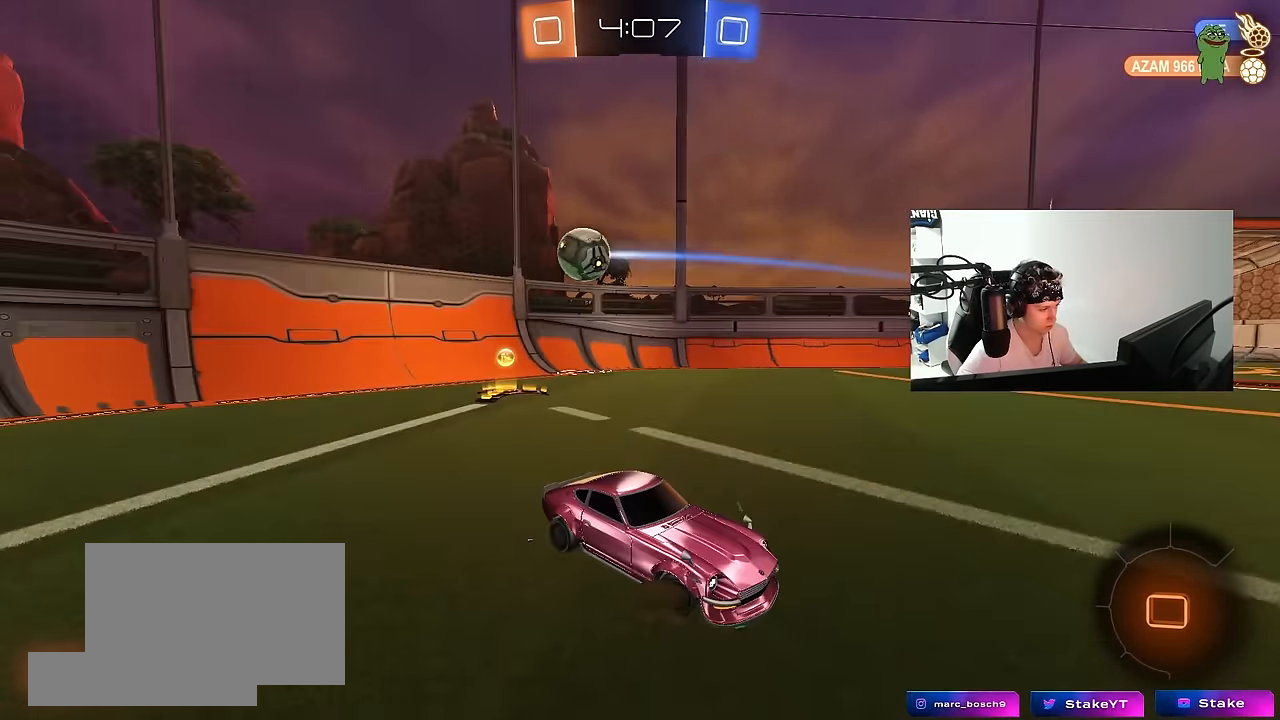
{"keys": ["a", "s"], "mouse": [], "events": [[283, "a", "up"], [283, "d", "down"], [433, "a", "down"], [433, "d", "up"]]}
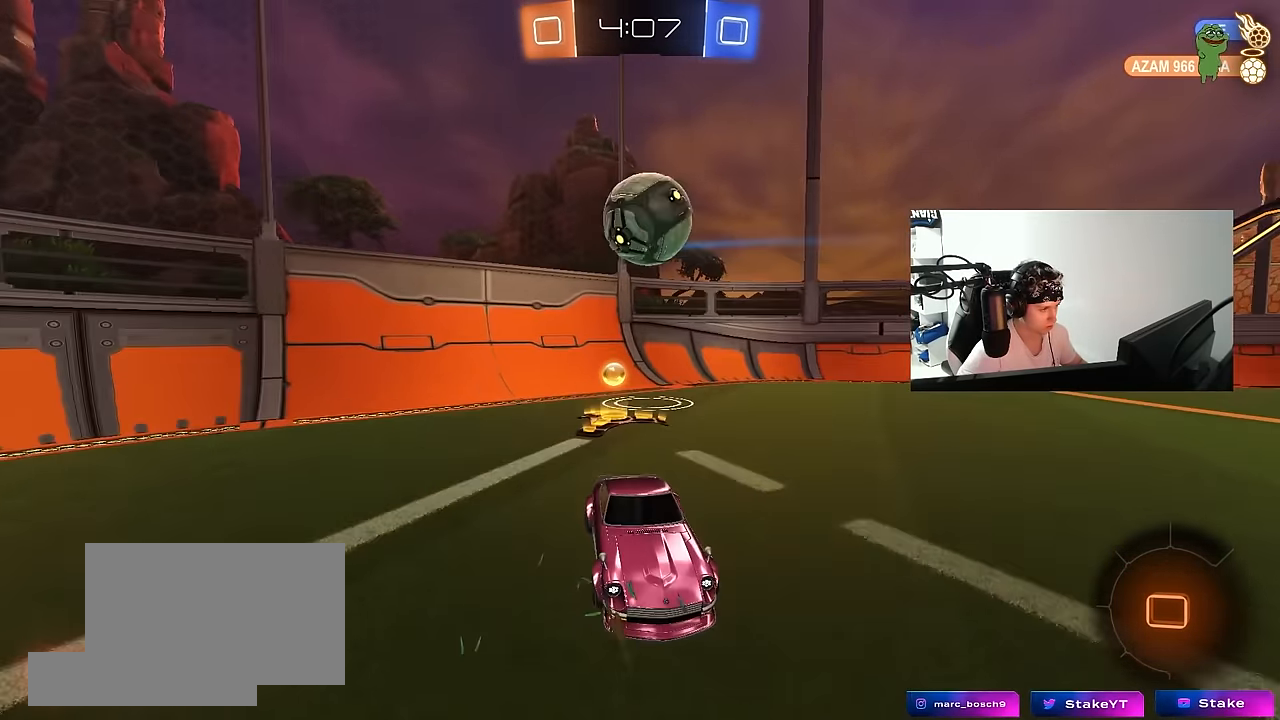
{"keys": ["a", "s", "shift"], "mouse": [], "events": [[17, "mouse_right", "down"], [167, "a", "up"], [167, "mouse_right", "up"], [167, "s", "up"], [217, "mouse_right", "down"], [250, "a", "down"], [250, "s", "down"], [350, "shift", "down"], [433, "mouse_right", "up"]]}
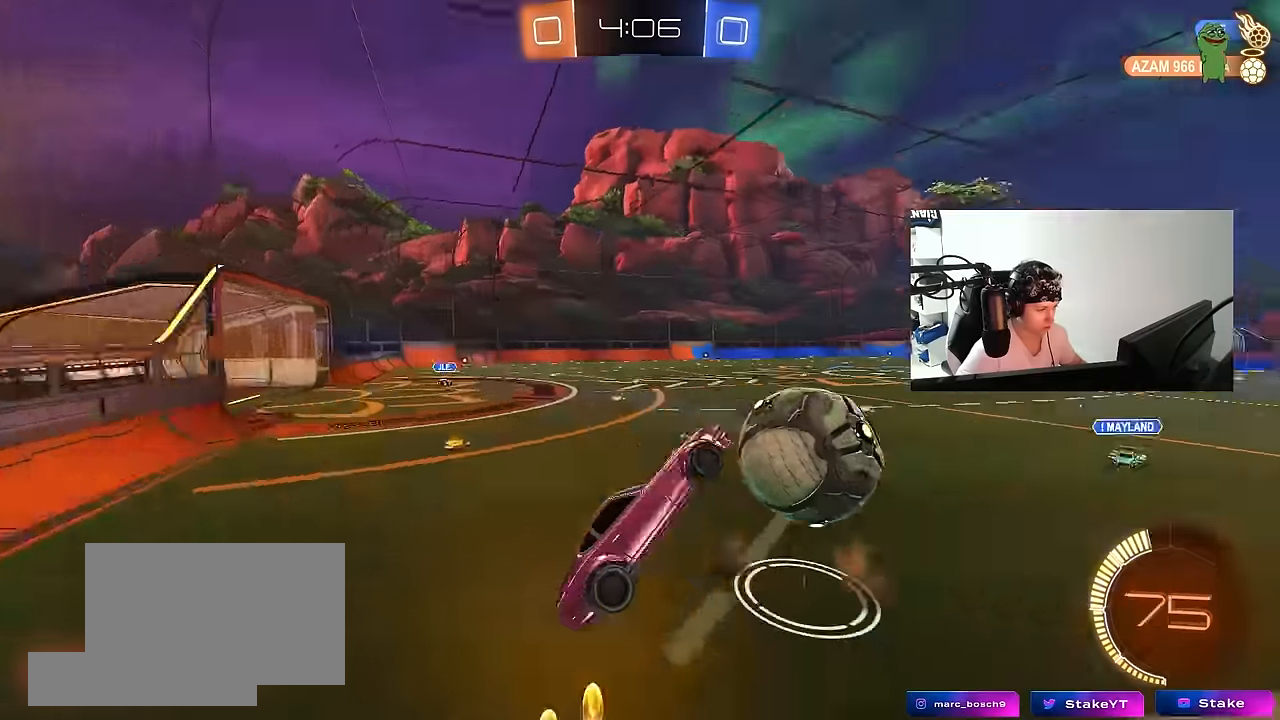
{"keys": ["a", "shift", "w"], "mouse": ["left"], "events": [[83, "d", "down"], [133, "a", "up"], [133, "shift", "up"], [233, "a", "down"], [267, "shift", "down"], [317, "d", "up"], [317, "mouse_left", "down"], [317, "s", "up"], [467, "w", "down"]]}
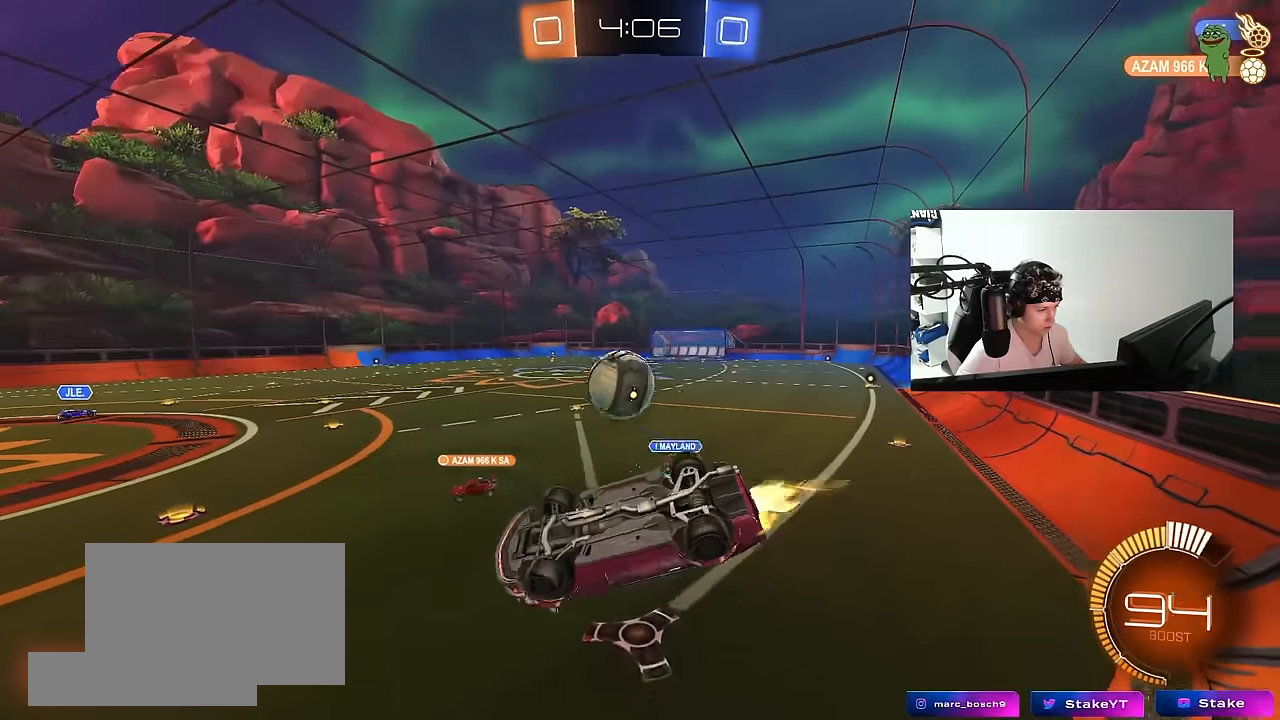
{"keys": ["a", "w"], "mouse": ["left"], "events": [[150, "shift", "up"], [200, "mouse_left", "up"], [283, "mouse_left", "down"]]}
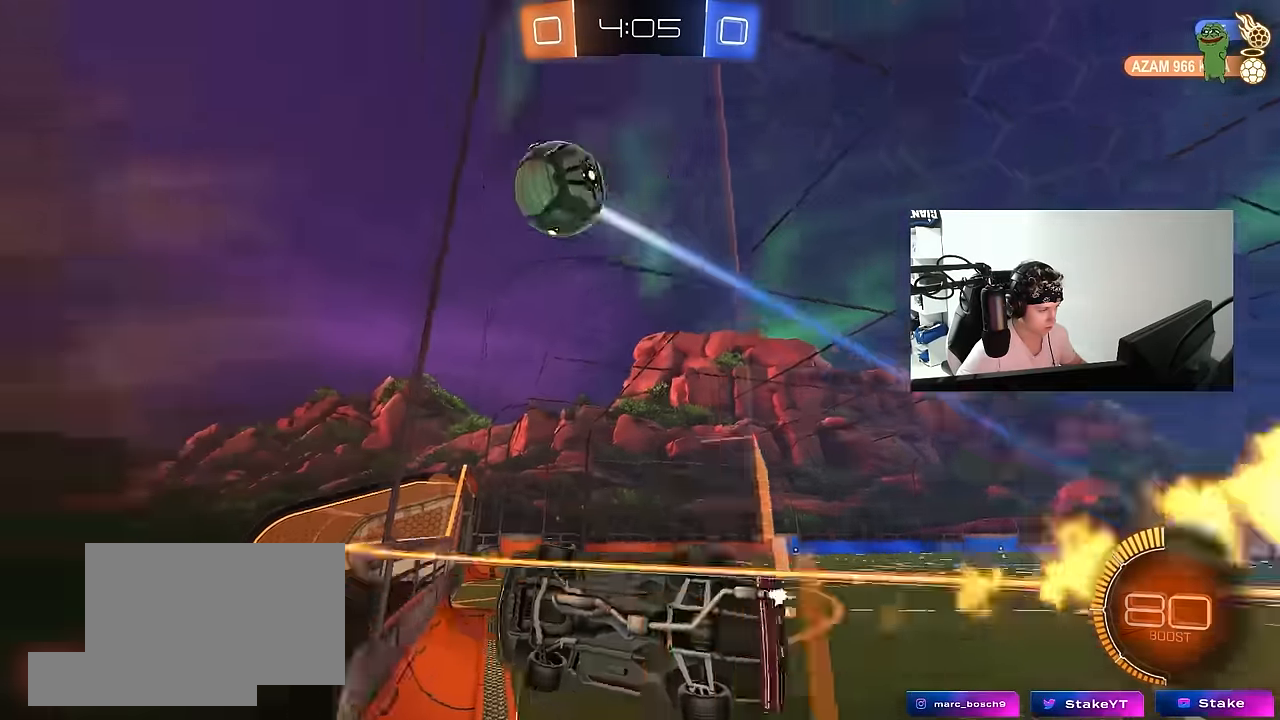
{"keys": ["d", "w"], "mouse": ["left"], "events": [[17, "mouse_left", "up"], [67, "a", "up"], [67, "d", "down"], [217, "shift", "down"], [250, "shift", "up"], [400, "mouse_left", "down"]]}